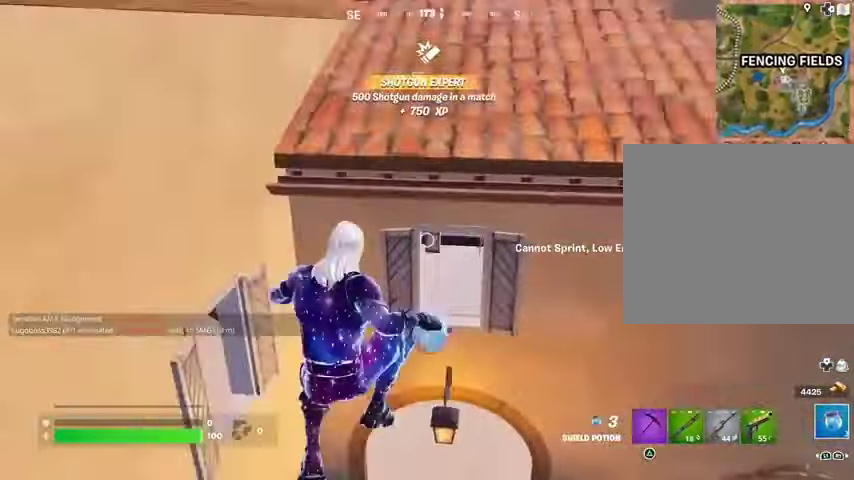
Gameplay with a controller (PlayStation layout); each line is a JSON object with the inputs held at the frame after it. "events" lists button and stick changes between this image and that frame as [ms after this image, input, new state], when the widget could be followed in between.
{"buttons": [], "left_stick": "up-left", "right_stick": "center", "events": [[100, "R3", "down"], [100, "right_stick", "center"], [200, "R3", "up"], [333, "R2", "down"], [400, "R2", "up"]]}
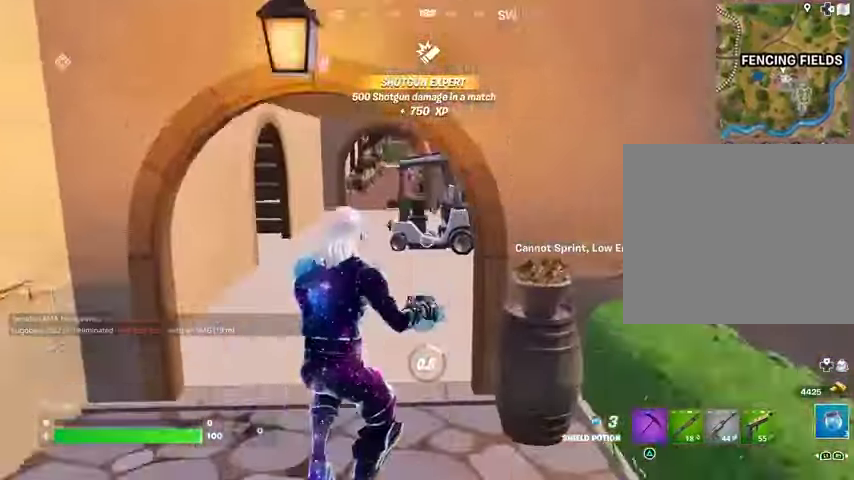
{"buttons": [], "left_stick": "up-left", "right_stick": "center", "events": [[67, "right_stick", "right"], [233, "right_stick", "center"]]}
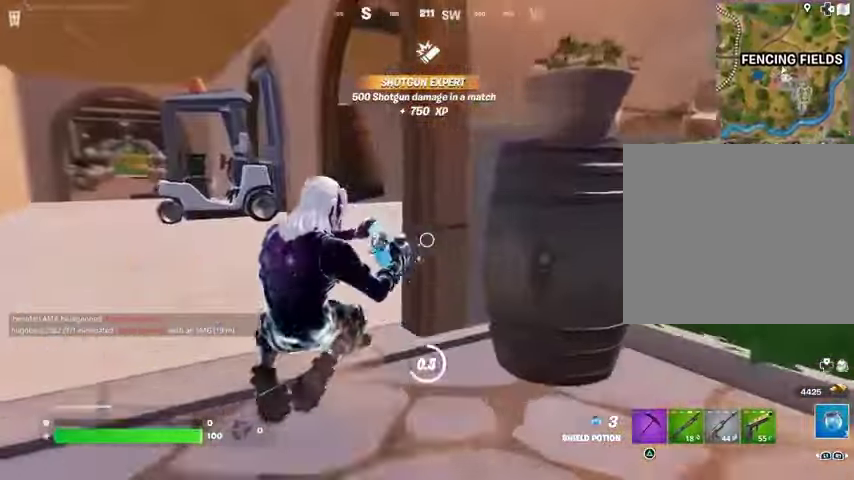
{"buttons": [], "left_stick": "up-left", "right_stick": "center", "events": [[133, "R3", "down"], [133, "right_stick", "right"], [267, "R3", "up"], [500, "right_stick", "center"]]}
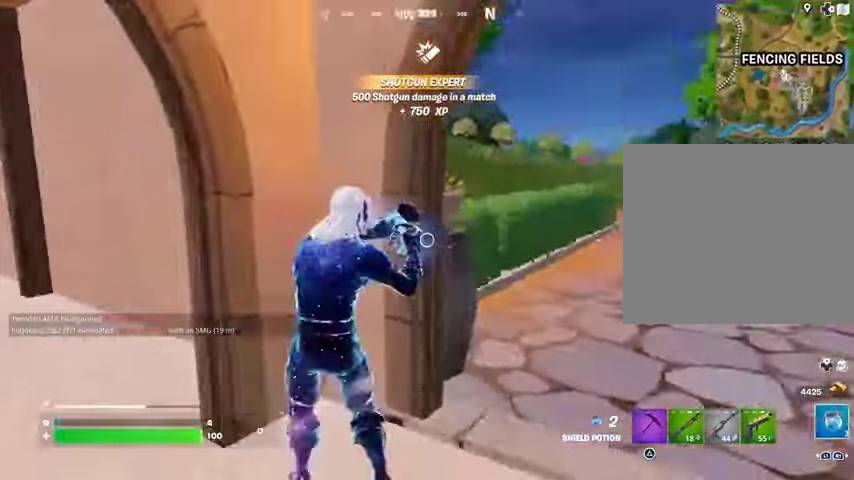
{"buttons": [], "left_stick": "down", "right_stick": "center", "events": [[67, "right_stick", "right"], [200, "right_stick", "center"], [233, "left_stick", "down"]]}
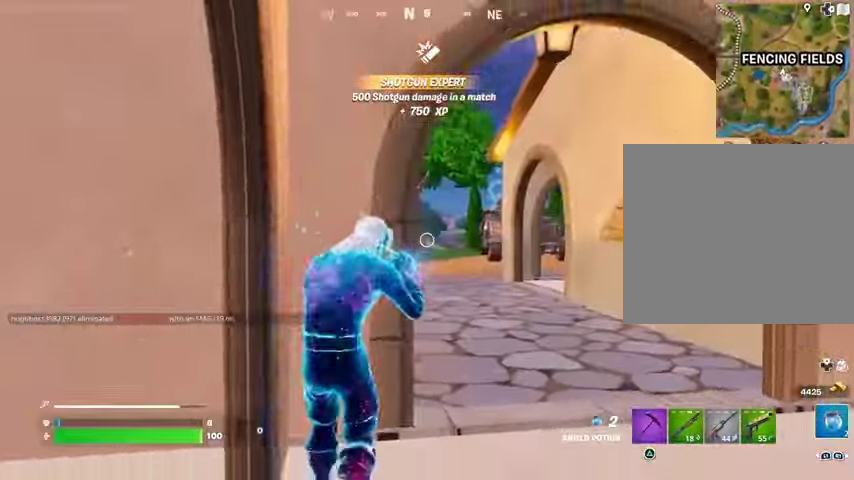
{"buttons": [], "left_stick": "left", "right_stick": "center", "events": [[33, "left_stick", "down-left"], [267, "left_stick", "left"]]}
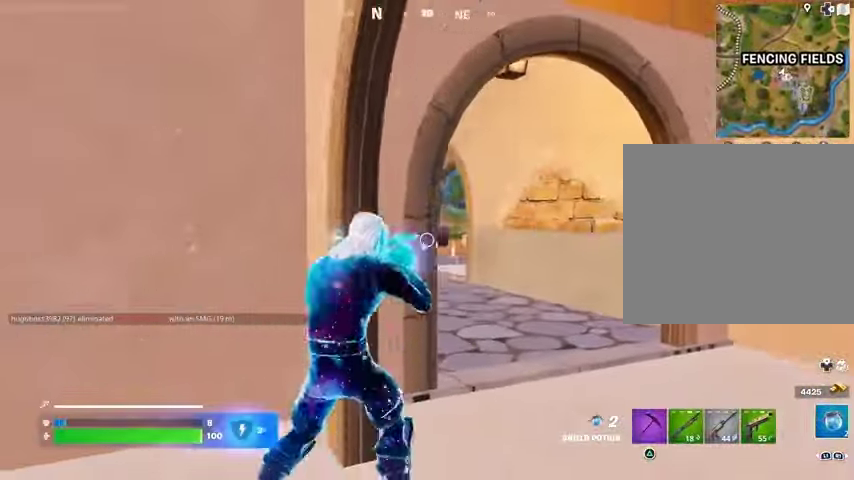
{"buttons": [], "left_stick": "center", "right_stick": "center", "events": [[300, "left_stick", "center"], [400, "DPAD_UP", "down"], [500, "DPAD_UP", "up"]]}
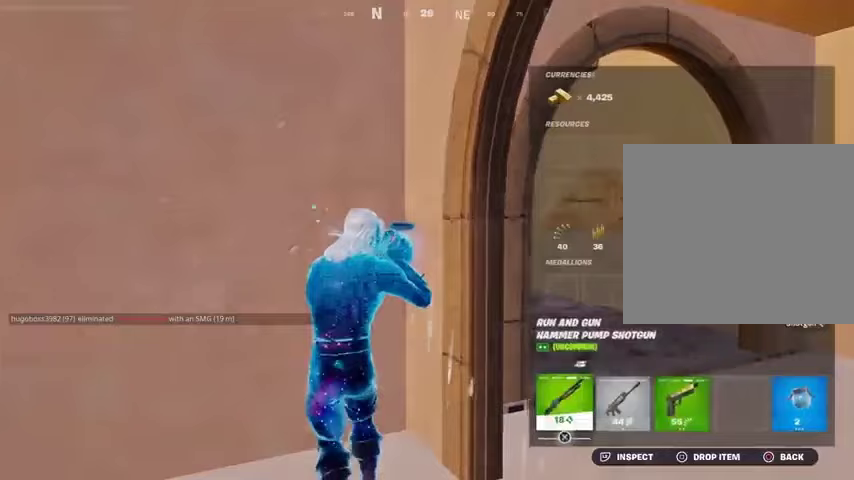
{"buttons": ["CIRCLE"], "left_stick": "center", "right_stick": "center", "events": [[67, "DPAD_RIGHT", "down"], [167, "CROSS", "down"], [167, "DPAD_RIGHT", "up"], [267, "CROSS", "up"], [300, "DPAD_RIGHT", "down"], [333, "CROSS", "down"], [333, "DPAD_RIGHT", "up"], [400, "CROSS", "up"], [433, "CIRCLE", "down"]]}
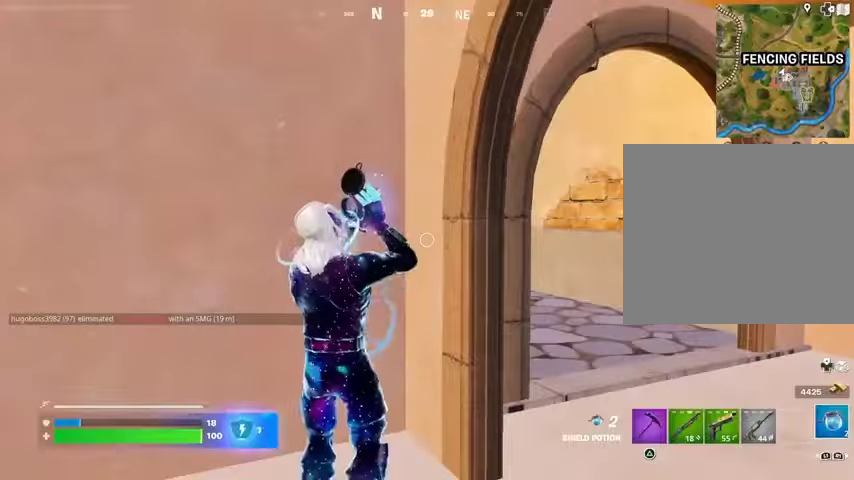
{"buttons": ["DPAD_RIGHT"], "left_stick": "center", "right_stick": "center", "events": [[33, "CIRCLE", "up"], [300, "DPAD_UP", "down"], [400, "DPAD_UP", "up"], [433, "DPAD_RIGHT", "down"]]}
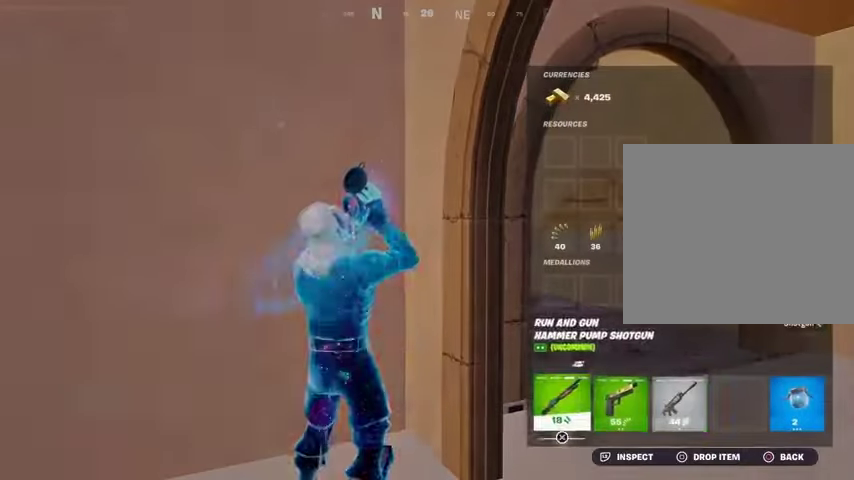
{"buttons": ["DPAD_RIGHT"], "left_stick": "center", "right_stick": "center", "events": [[33, "DPAD_RIGHT", "up"], [133, "DPAD_RIGHT", "down"], [200, "DPAD_RIGHT", "up"], [300, "DPAD_RIGHT", "down"], [400, "CROSS", "down"], [400, "DPAD_RIGHT", "up"], [467, "CROSS", "up"], [500, "DPAD_RIGHT", "down"]]}
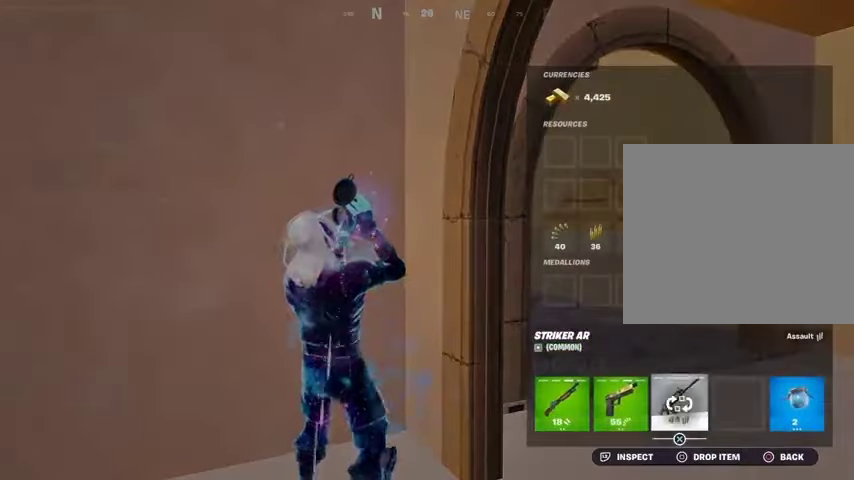
{"buttons": ["CIRCLE"], "left_stick": "center", "right_stick": "center", "events": [[67, "CROSS", "down"], [67, "DPAD_RIGHT", "up"], [133, "CROSS", "up"], [200, "CROSS", "down"], [300, "CROSS", "up"], [333, "DPAD_RIGHT", "down"], [367, "CROSS", "down"], [367, "DPAD_RIGHT", "up"], [433, "CROSS", "up"], [500, "CIRCLE", "down"]]}
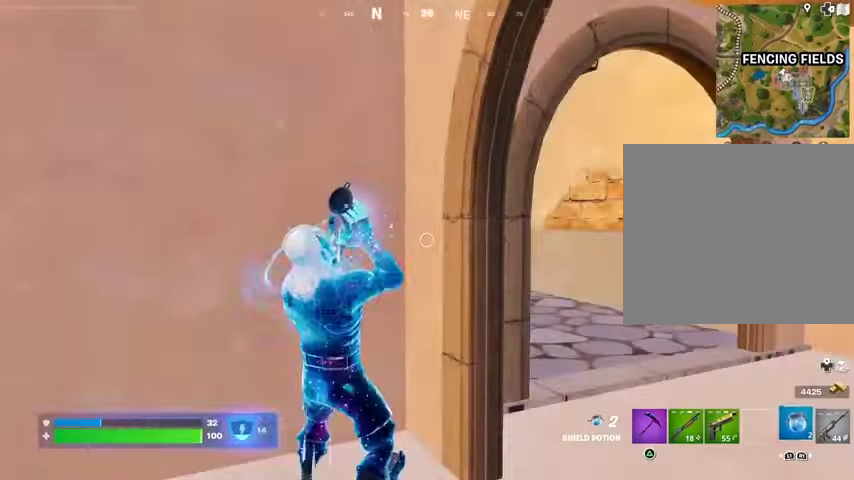
{"buttons": [], "left_stick": "up", "right_stick": "right", "events": [[67, "CIRCLE", "up"], [233, "left_stick", "down-right"], [267, "right_stick", "right"], [367, "left_stick", "up-right"], [467, "left_stick", "up"]]}
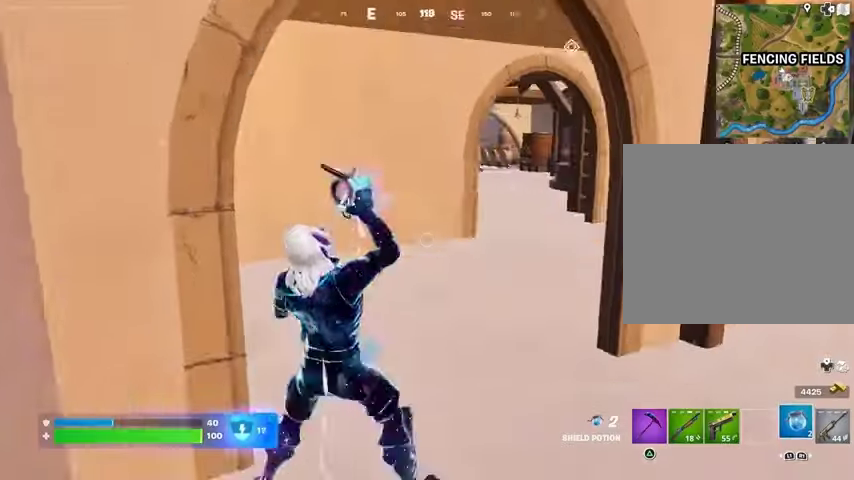
{"buttons": [], "left_stick": "up", "right_stick": "center", "events": [[100, "right_stick", "center"], [467, "R2", "down"], [500, "R2", "up"]]}
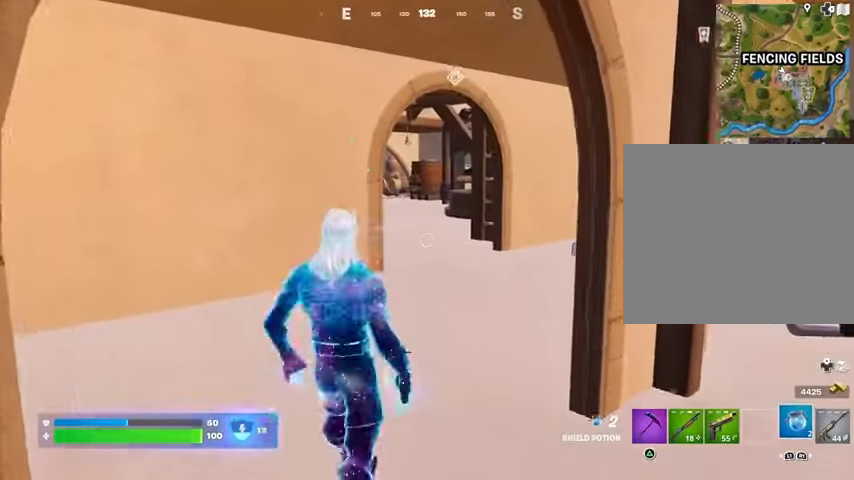
{"buttons": [], "left_stick": "up", "right_stick": "center", "events": [[133, "R2", "down"], [167, "R2", "up"]]}
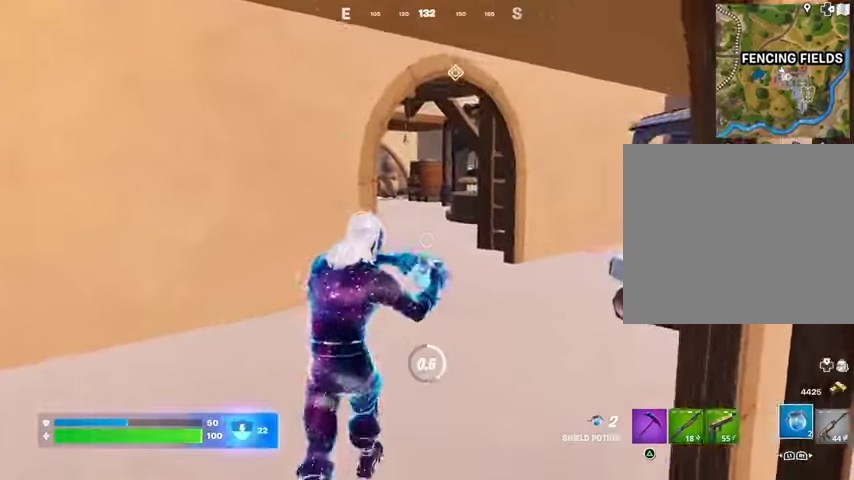
{"buttons": [], "left_stick": "up", "right_stick": "center", "events": [[33, "right_stick", "left"], [67, "left_stick", "up-left"], [300, "left_stick", "up"], [400, "right_stick", "center"]]}
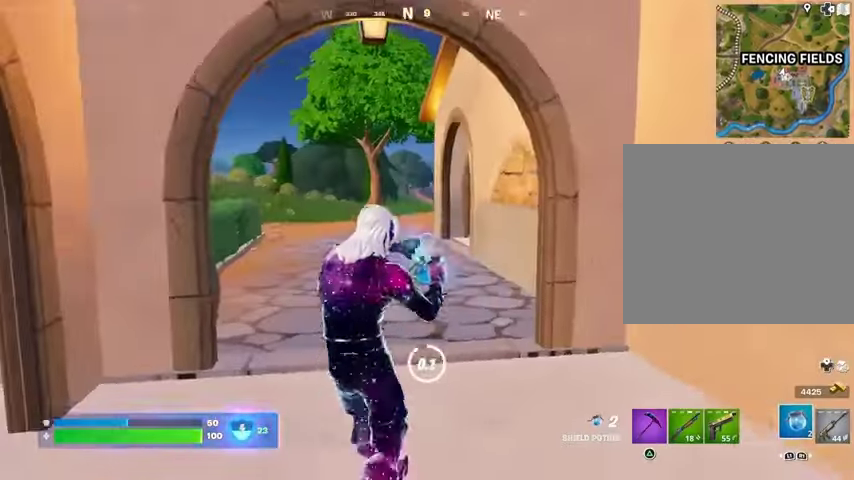
{"buttons": [], "left_stick": "up", "right_stick": "center", "events": []}
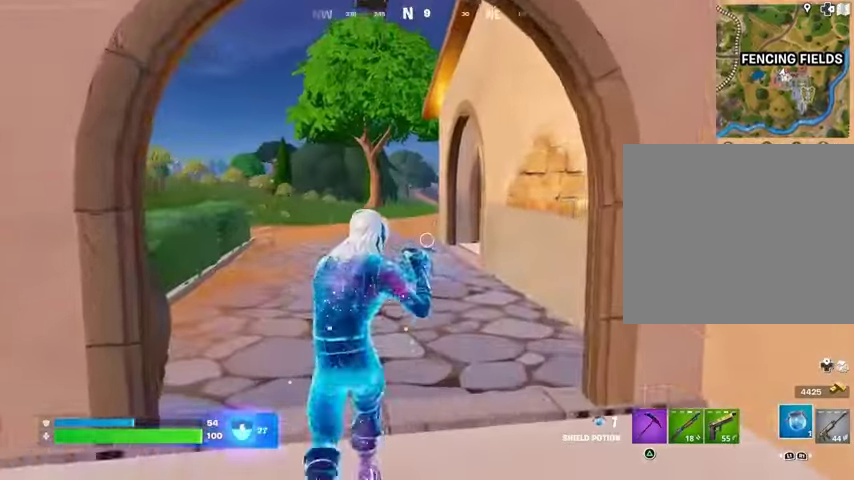
{"buttons": [], "left_stick": "up", "right_stick": "center", "events": []}
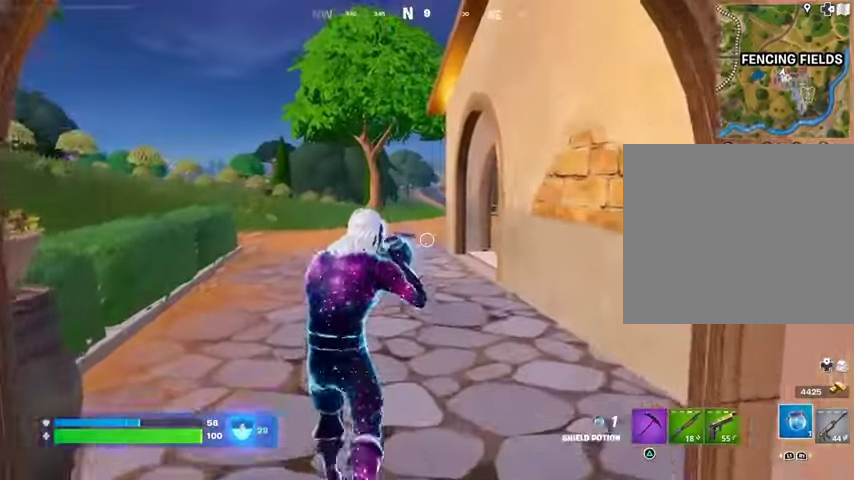
{"buttons": [], "left_stick": "up", "right_stick": "center", "events": []}
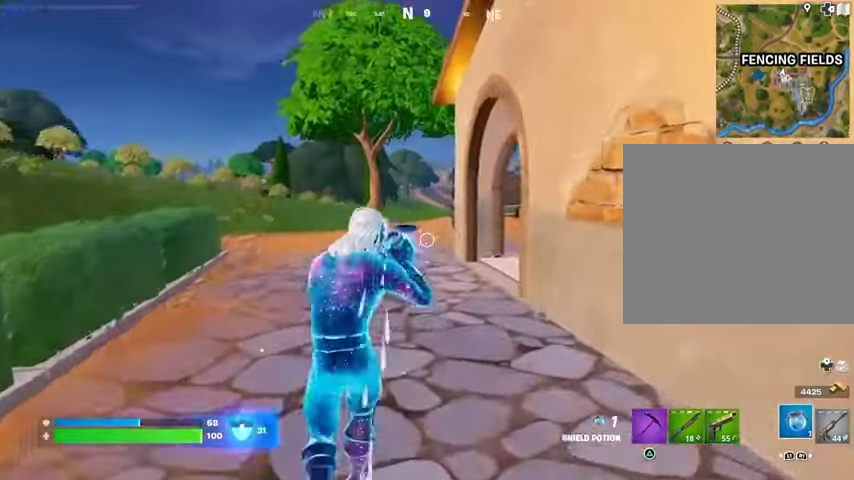
{"buttons": [], "left_stick": "left", "right_stick": "up-right", "events": [[100, "right_stick", "right"], [200, "left_stick", "up-left"], [267, "right_stick", "up-right"], [300, "left_stick", "left"]]}
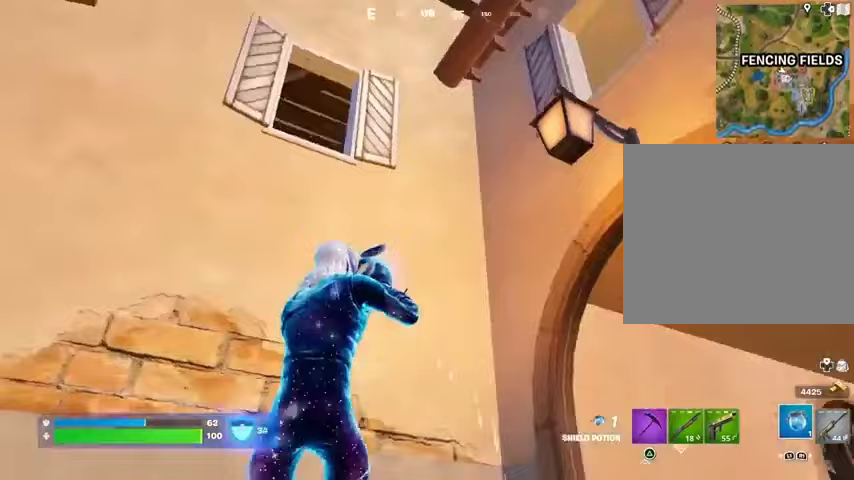
{"buttons": [], "left_stick": "down-left", "right_stick": "center", "events": [[33, "left_stick", "down-left"], [67, "right_stick", "center"], [333, "right_stick", "right"], [467, "right_stick", "center"]]}
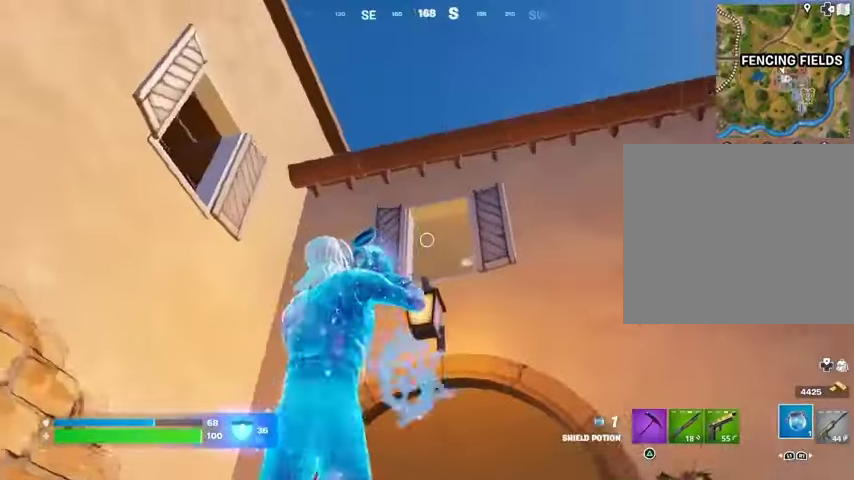
{"buttons": [], "left_stick": "left", "right_stick": "down-left", "events": [[267, "right_stick", "left"], [367, "left_stick", "left"], [467, "right_stick", "down-left"]]}
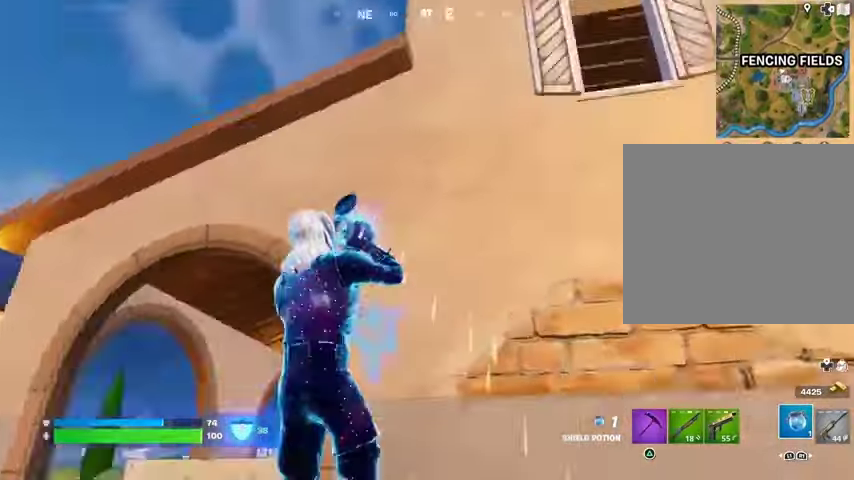
{"buttons": [], "left_stick": "up-left", "right_stick": "center", "events": [[100, "right_stick", "center"], [200, "left_stick", "up-left"]]}
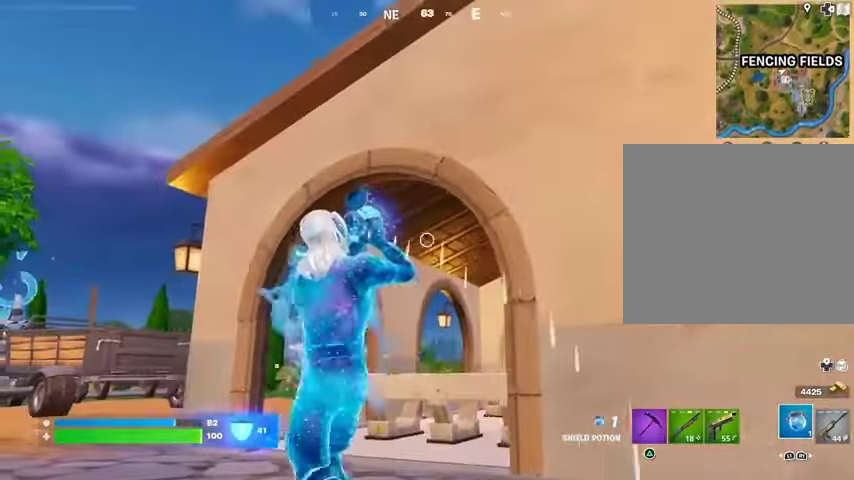
{"buttons": [], "left_stick": "up-left", "right_stick": "center", "events": []}
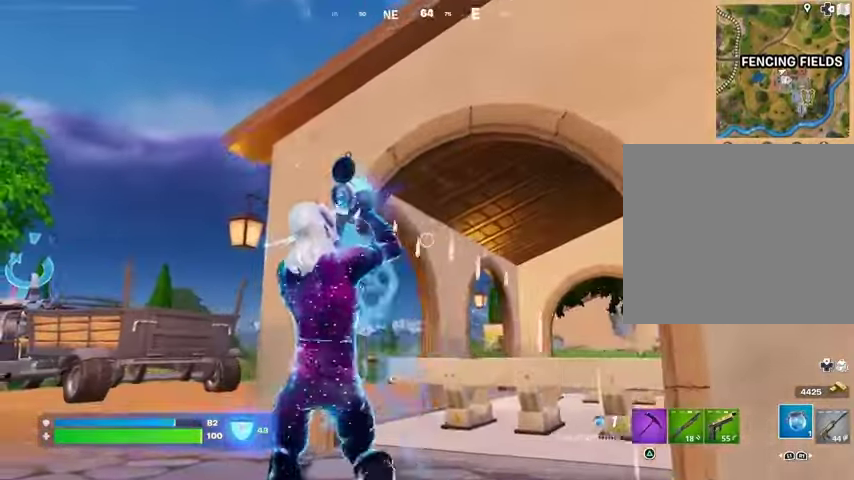
{"buttons": [], "left_stick": "up-left", "right_stick": "center", "events": [[67, "right_stick", "right"], [300, "right_stick", "center"]]}
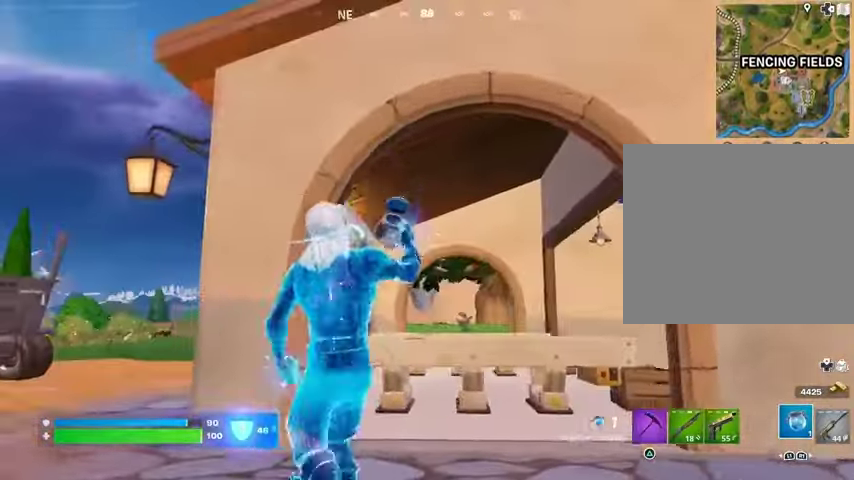
{"buttons": [], "left_stick": "up-left", "right_stick": "right", "events": [[200, "L1", "down"], [333, "CROSS", "down"], [400, "CROSS", "up"], [433, "L1", "up"], [467, "right_stick", "right"]]}
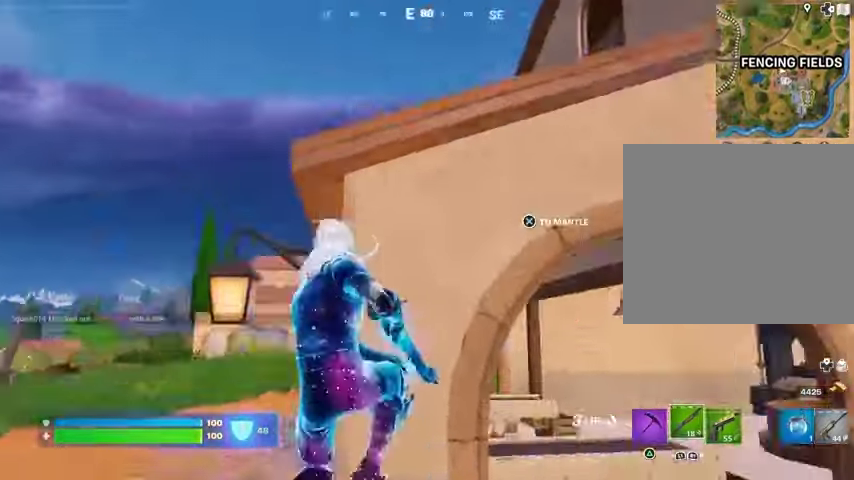
{"buttons": [], "left_stick": "up-left", "right_stick": "center", "events": [[133, "right_stick", "center"], [200, "CROSS", "down"], [267, "CROSS", "up"], [367, "right_stick", "right"], [467, "right_stick", "center"]]}
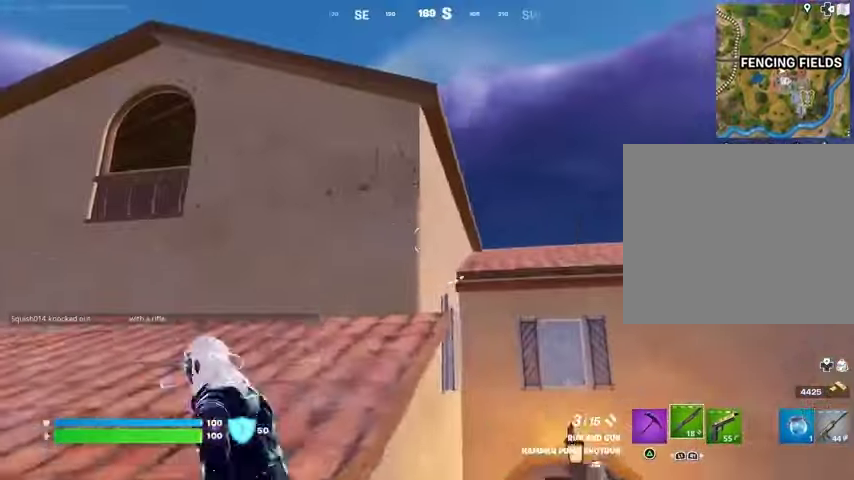
{"buttons": ["SQUARE"], "left_stick": "up-left", "right_stick": "center", "events": [[333, "SQUARE", "down"], [400, "SQUARE", "up"], [500, "SQUARE", "down"]]}
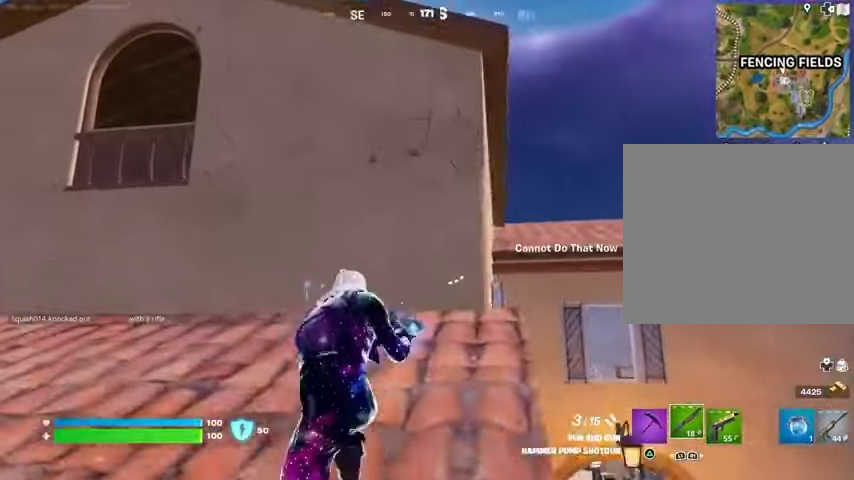
{"buttons": [], "left_stick": "up-left", "right_stick": "center", "events": [[67, "SQUARE", "up"], [267, "right_stick", "left"], [367, "right_stick", "center"]]}
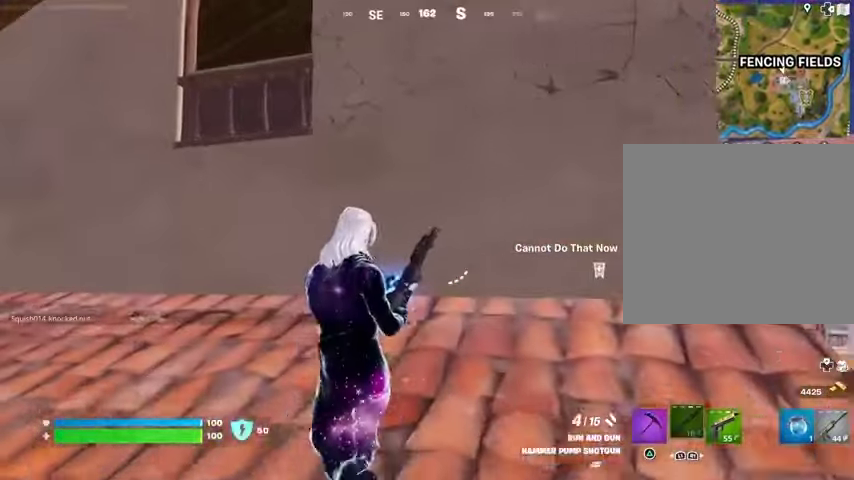
{"buttons": [], "left_stick": "up-left", "right_stick": "center", "events": []}
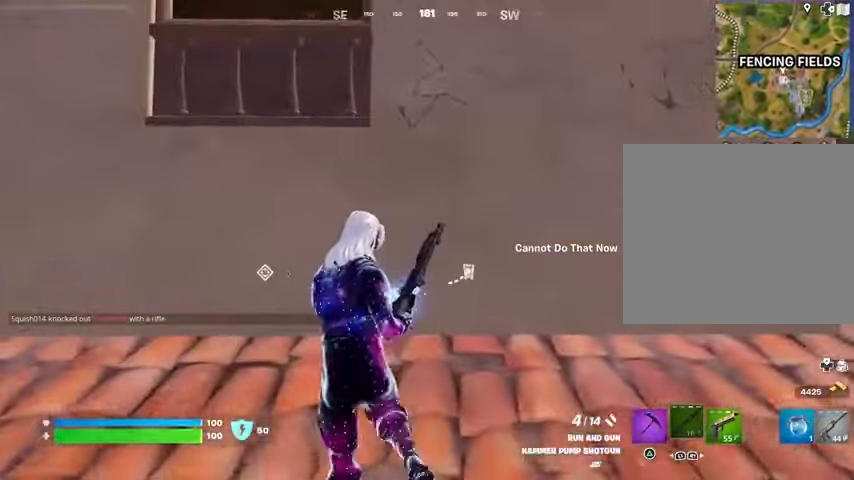
{"buttons": [], "left_stick": "up-right", "right_stick": "center", "events": [[200, "CROSS", "down"], [267, "CROSS", "up"], [367, "right_stick", "down"], [433, "left_stick", "up-right"], [467, "right_stick", "center"]]}
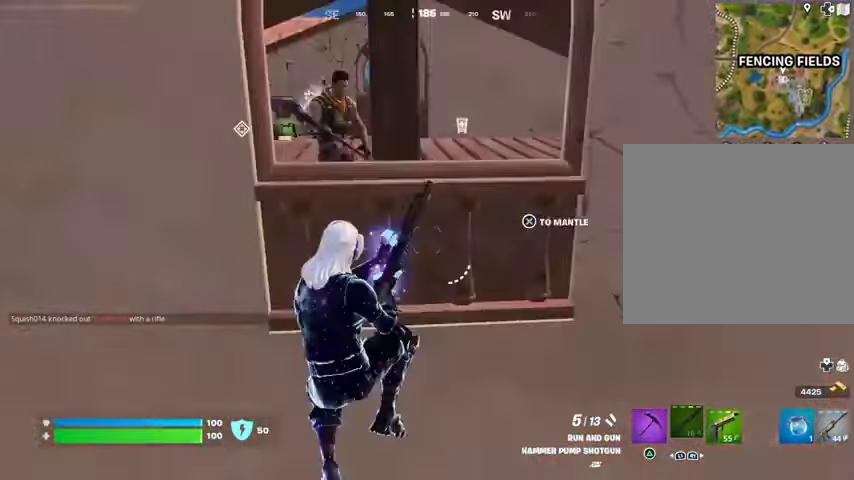
{"buttons": [], "left_stick": "up-right", "right_stick": "up-left", "events": [[433, "right_stick", "up-left"]]}